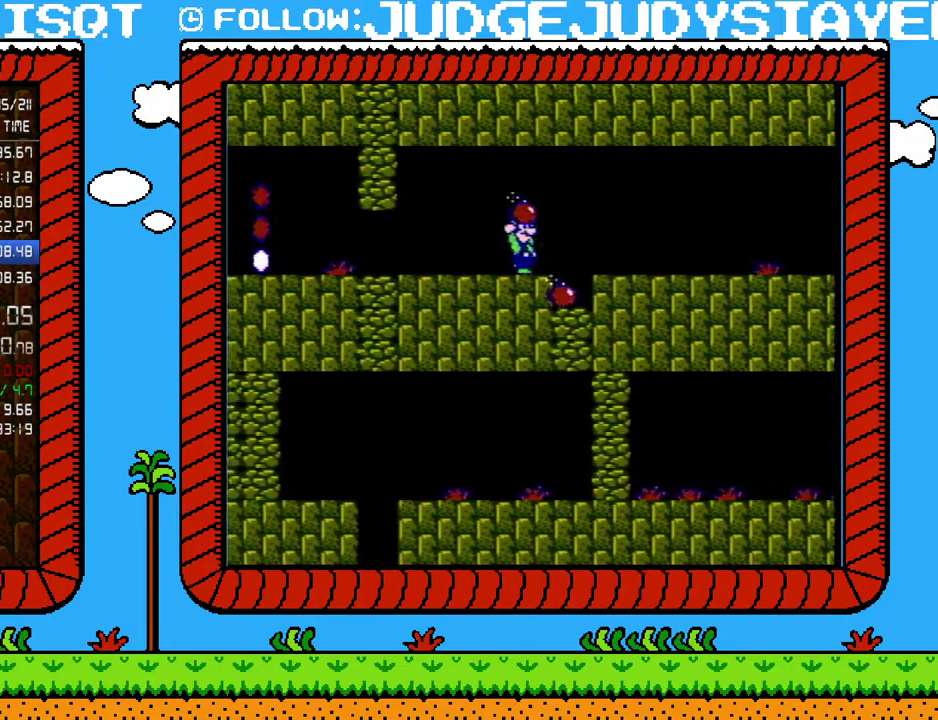
Gameplay with a controller (Nintendo layout); each line is a JSON object with the inputs held at the frame after it. "events" lists button and stick changes between this image and that frame as [ms after this image, input, new state], when the widget could be followed in between. Not read: L3 R3.
{"buttons": ["B", "DPAD_LEFT"], "events": [[33, "DPAD_RIGHT", "up"], [67, "B", "up"], [200, "DPAD_DOWN", "down"], [250, "B", "down"], [317, "DPAD_DOWN", "up"], [350, "DPAD_LEFT", "down"]]}
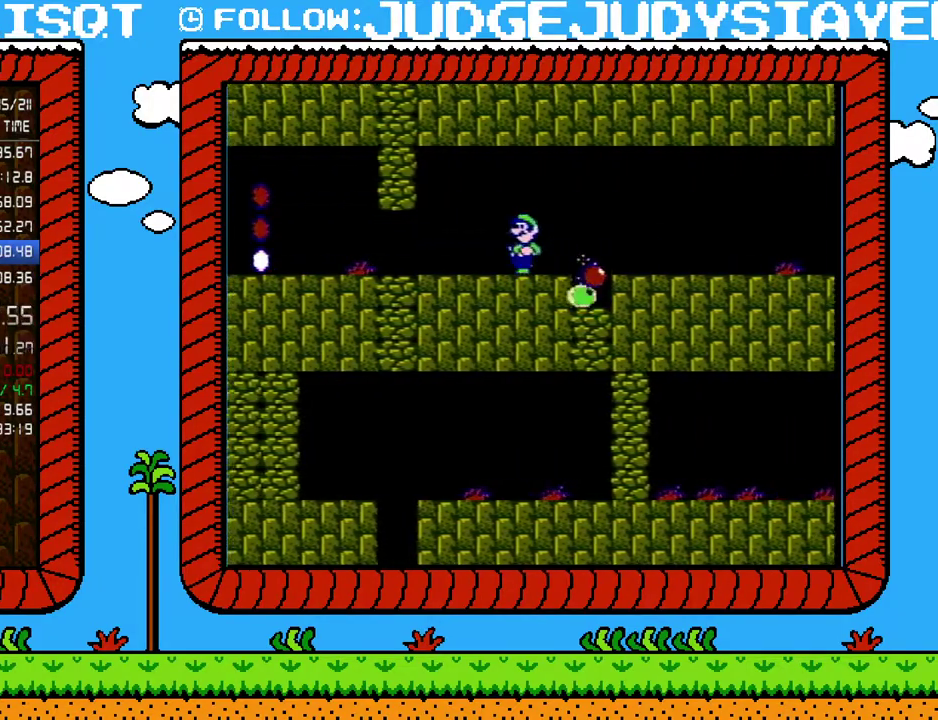
{"buttons": ["B"], "events": [[133, "DPAD_LEFT", "up"], [200, "DPAD_RIGHT", "down"], [317, "DPAD_RIGHT", "up"]]}
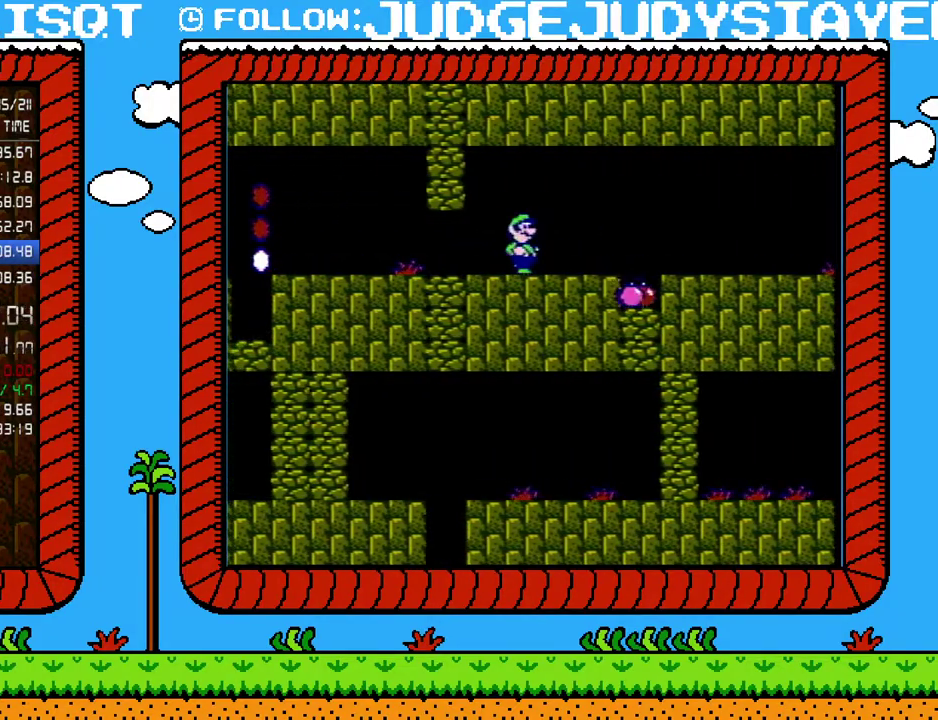
{"buttons": ["B"], "events": []}
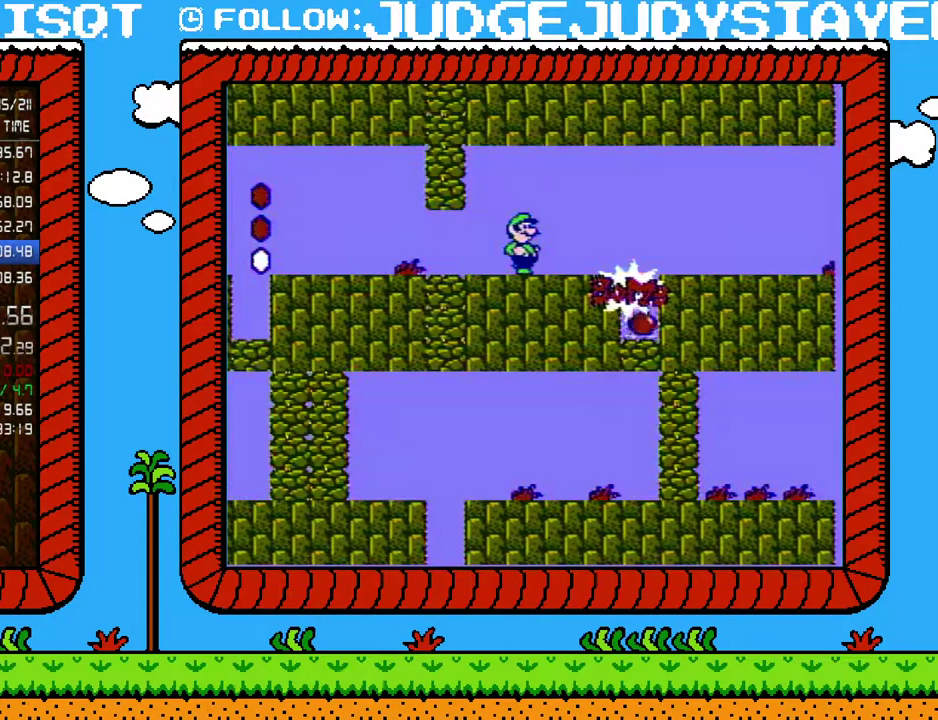
{"buttons": ["B"], "events": []}
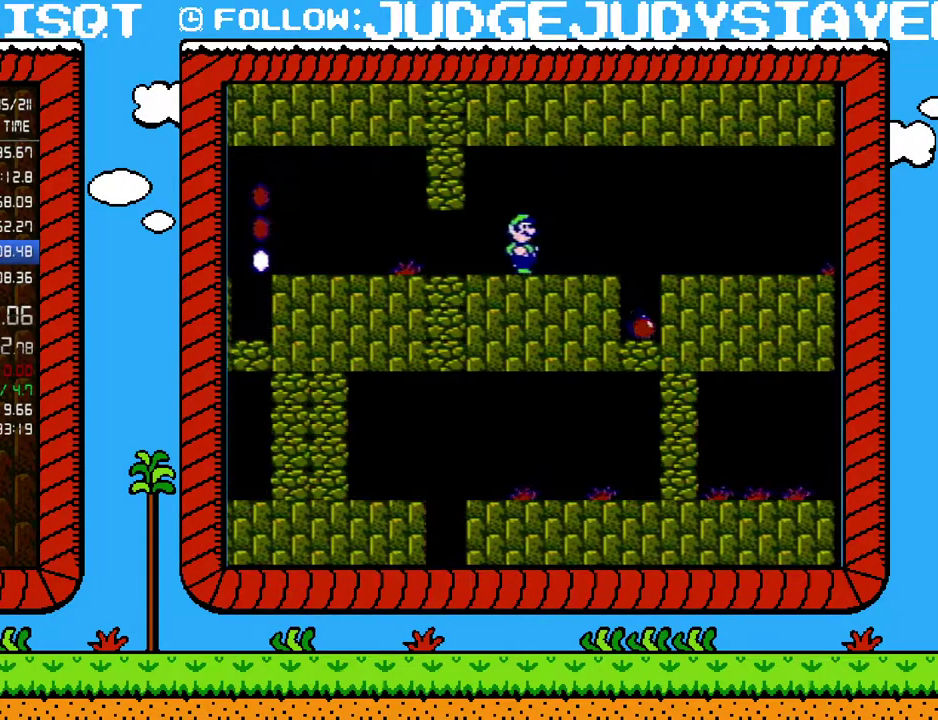
{"buttons": ["B"], "events": []}
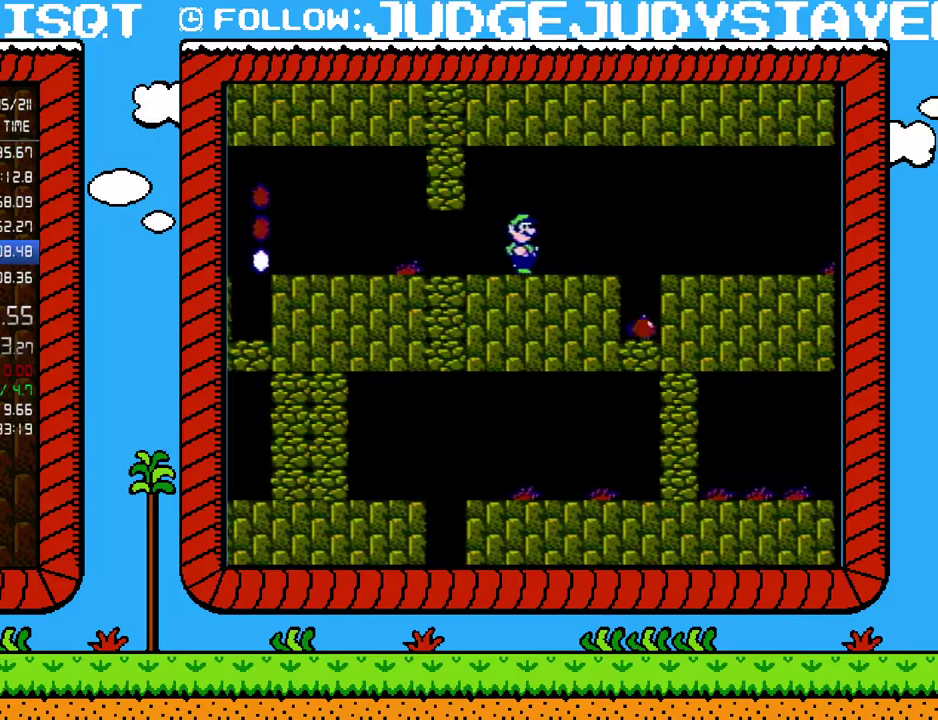
{"buttons": ["B"], "events": []}
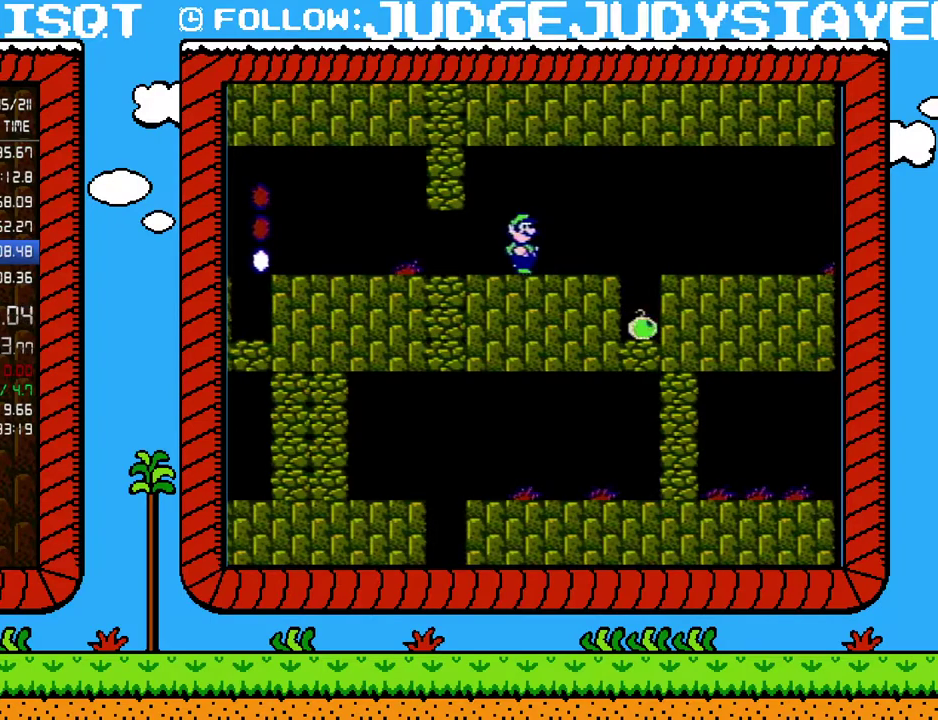
{"buttons": ["B", "DPAD_LEFT"], "events": [[450, "DPAD_LEFT", "down"]]}
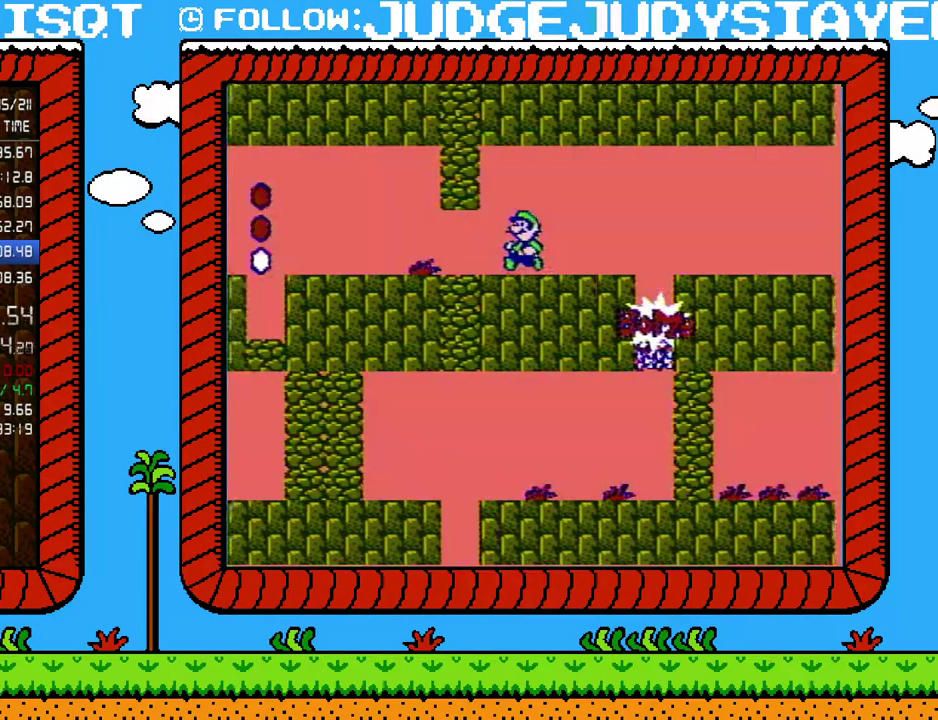
{"buttons": ["B", "DPAD_LEFT"], "events": []}
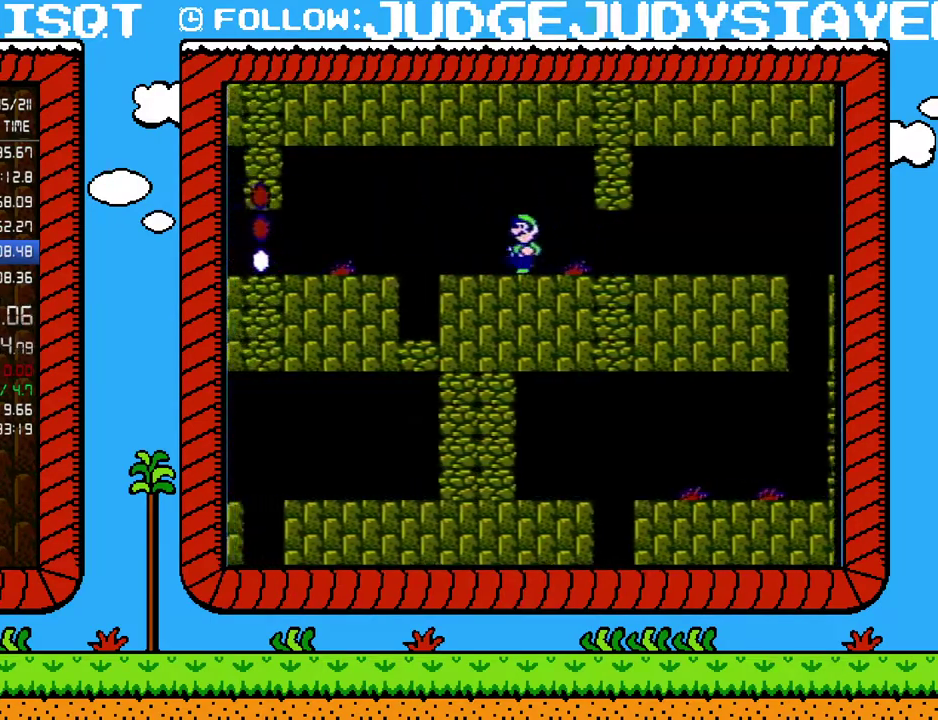
{"buttons": ["B", "DPAD_LEFT"], "events": []}
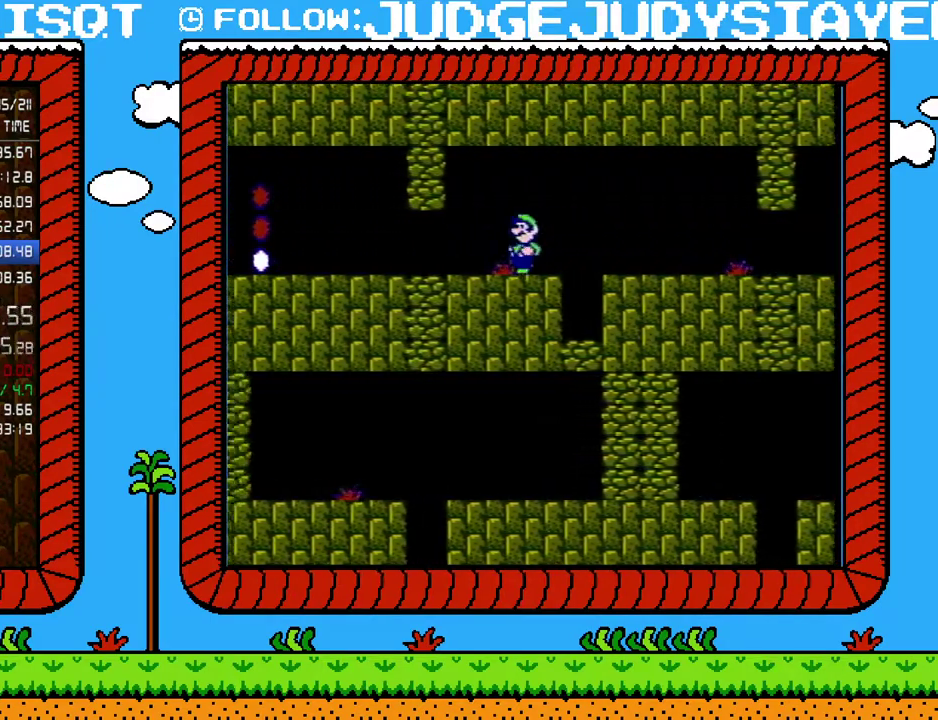
{"buttons": ["B", "DPAD_RIGHT"], "events": [[100, "B", "up"], [100, "DPAD_LEFT", "up"], [133, "DPAD_RIGHT", "down"], [200, "B", "down"]]}
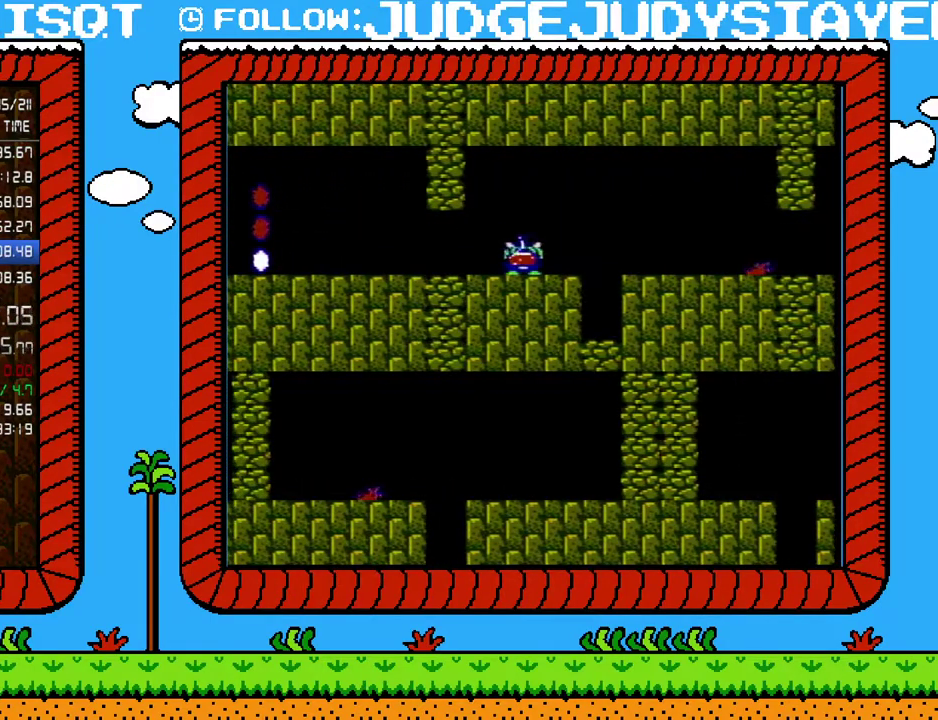
{"buttons": ["B", "DPAD_RIGHT"], "events": []}
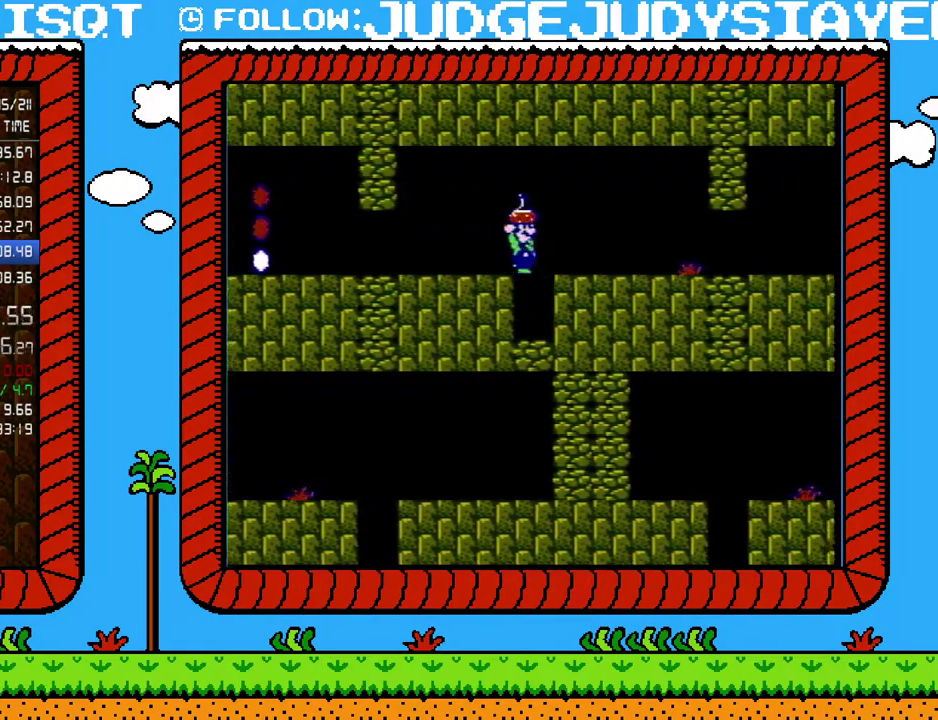
{"buttons": ["B", "DPAD_RIGHT"], "events": []}
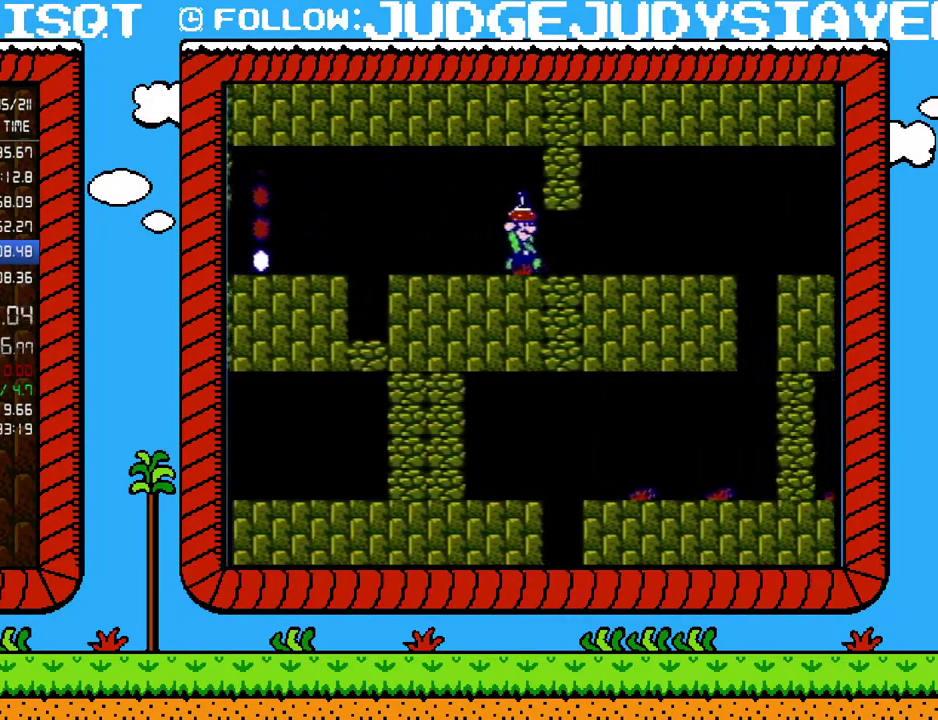
{"buttons": ["B", "DPAD_RIGHT"], "events": []}
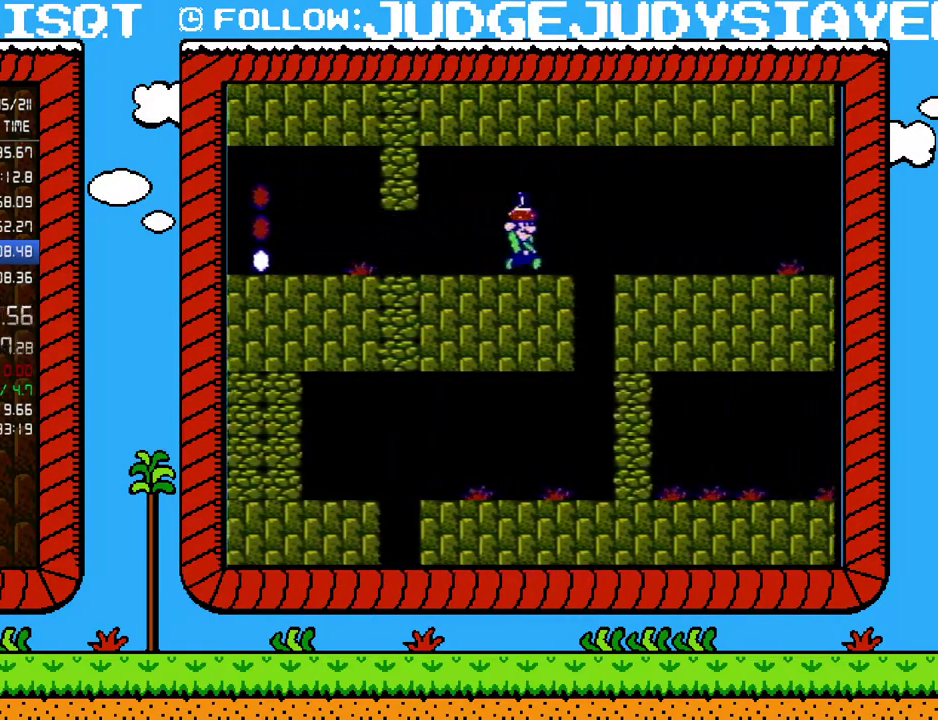
{"buttons": ["DPAD_LEFT"], "events": [[183, "DPAD_RIGHT", "up"], [233, "DPAD_LEFT", "down"], [500, "B", "up"]]}
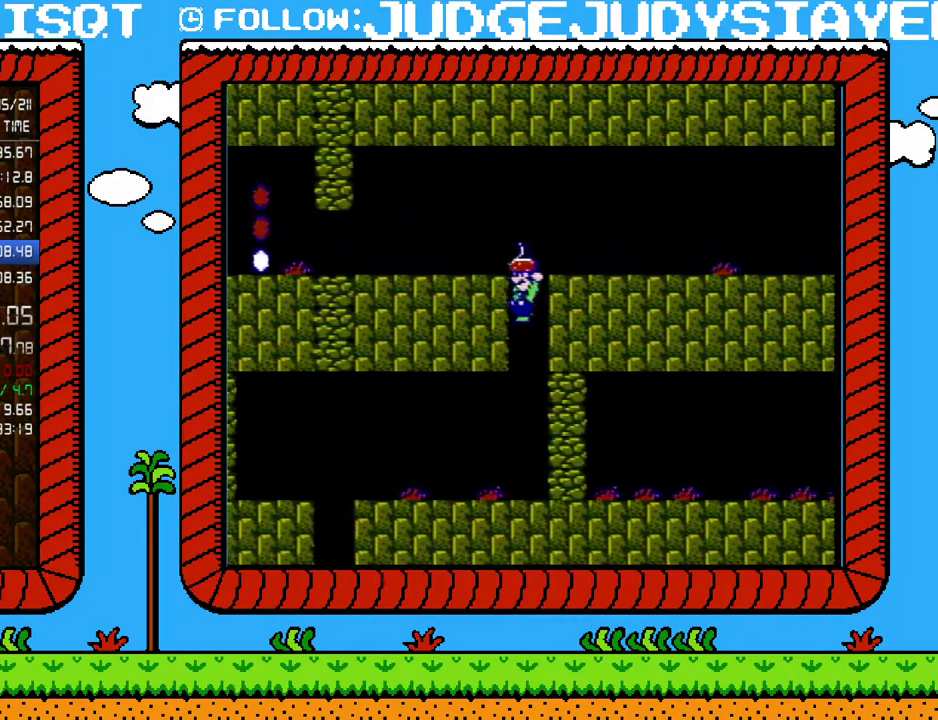
{"buttons": [], "events": [[100, "DPAD_LEFT", "up"], [283, "DPAD_LEFT", "down"], [450, "DPAD_LEFT", "up"]]}
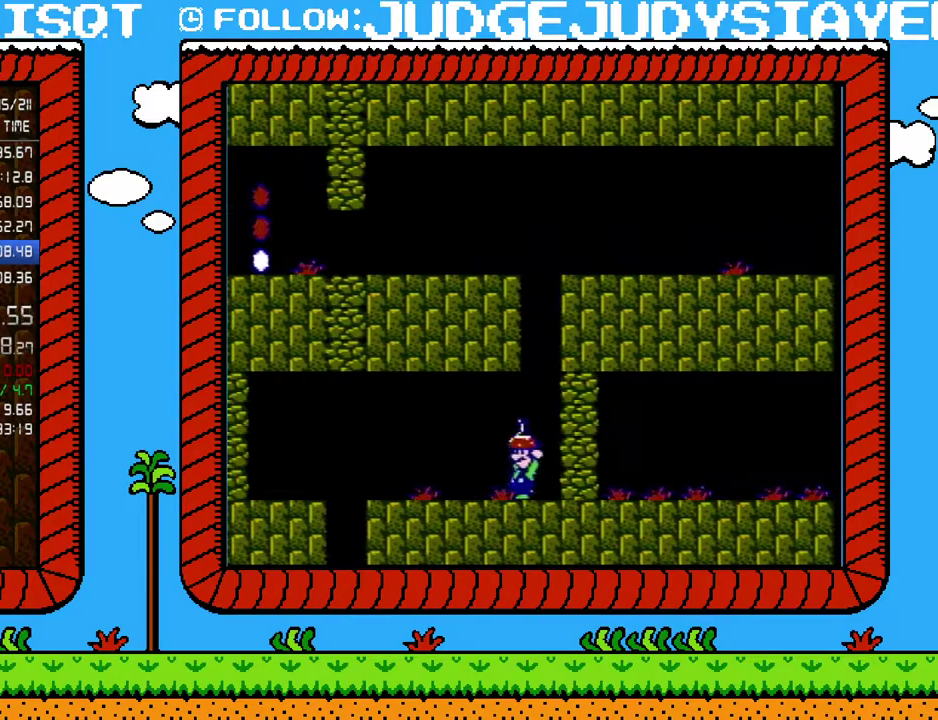
{"buttons": [], "events": [[133, "DPAD_DOWN", "down"], [167, "B", "down"], [250, "DPAD_DOWN", "up"], [283, "B", "up"], [283, "DPAD_LEFT", "down"], [467, "DPAD_LEFT", "up"]]}
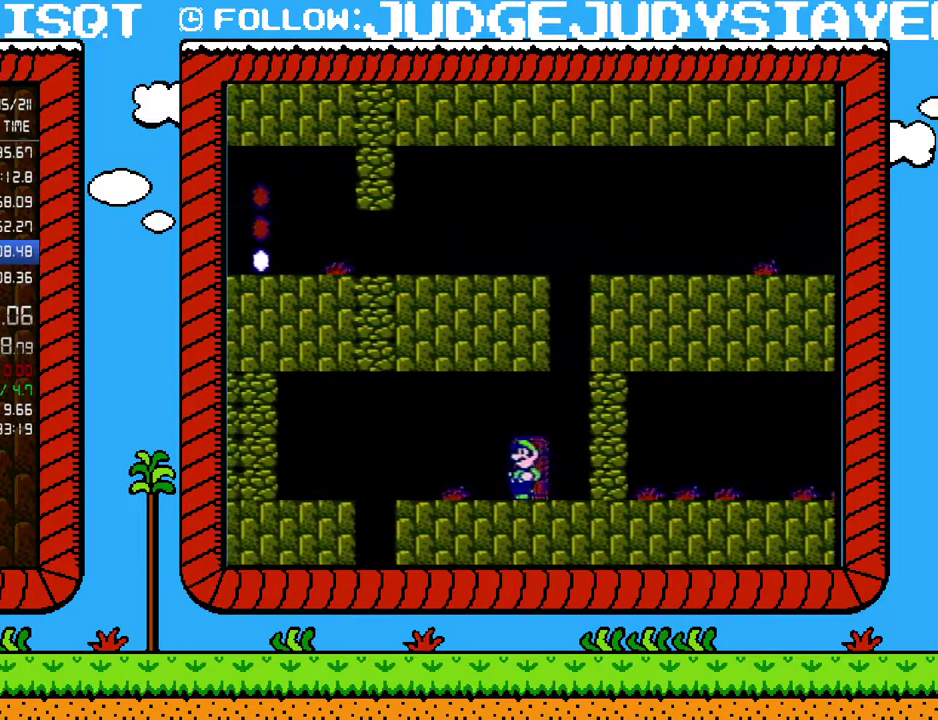
{"buttons": [], "events": [[33, "DPAD_UP", "down"], [167, "DPAD_UP", "up"], [233, "DPAD_UP", "down"], [317, "DPAD_UP", "up"]]}
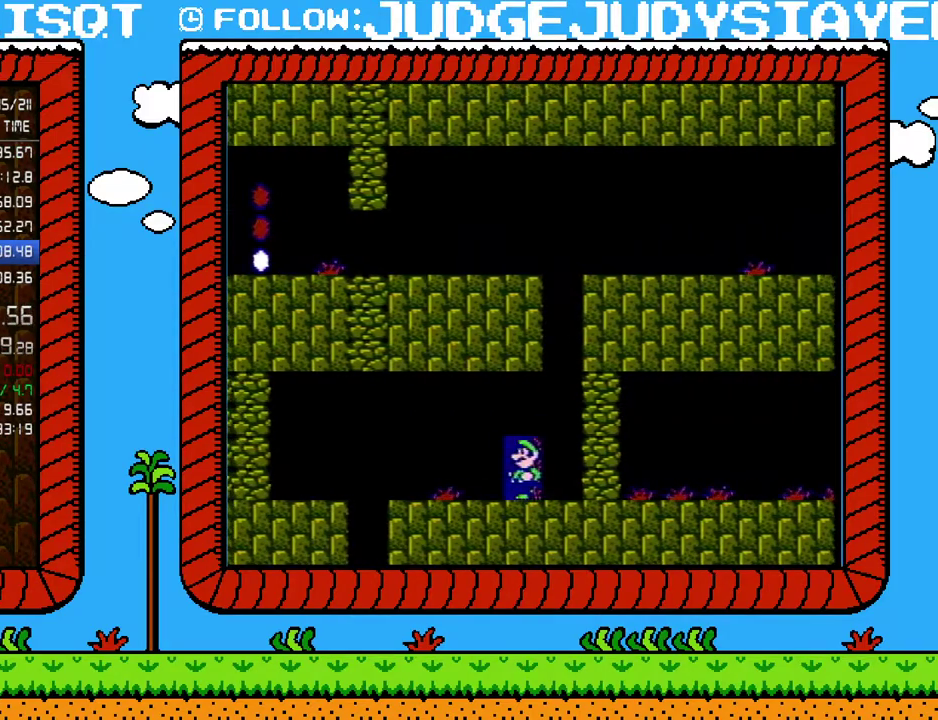
{"buttons": [], "events": []}
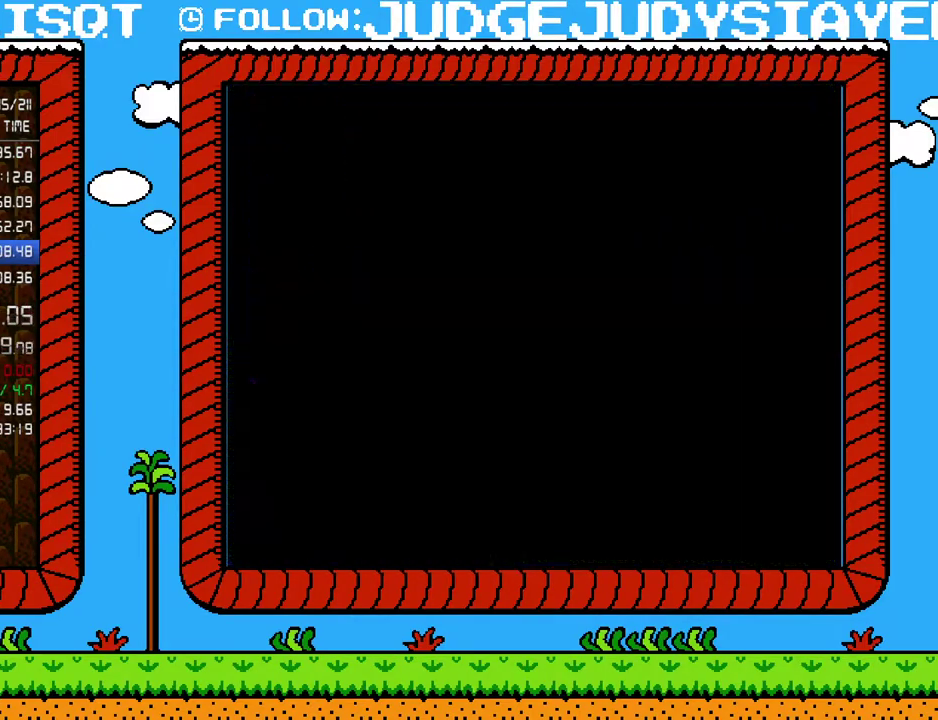
{"buttons": [], "events": []}
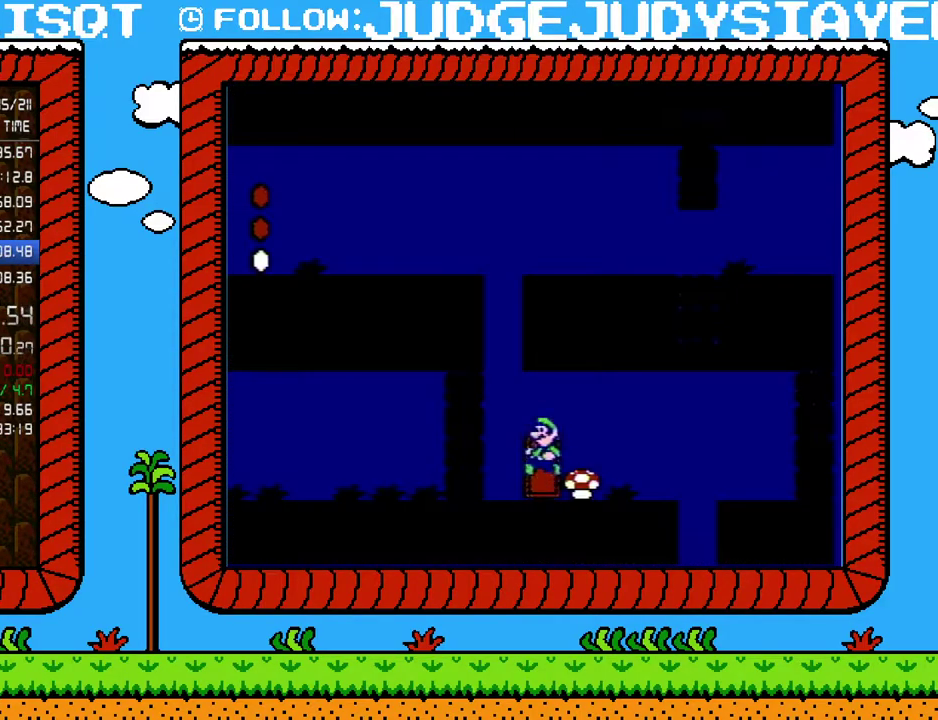
{"buttons": [], "events": [[383, "DPAD_RIGHT", "down"], [450, "DPAD_RIGHT", "up"]]}
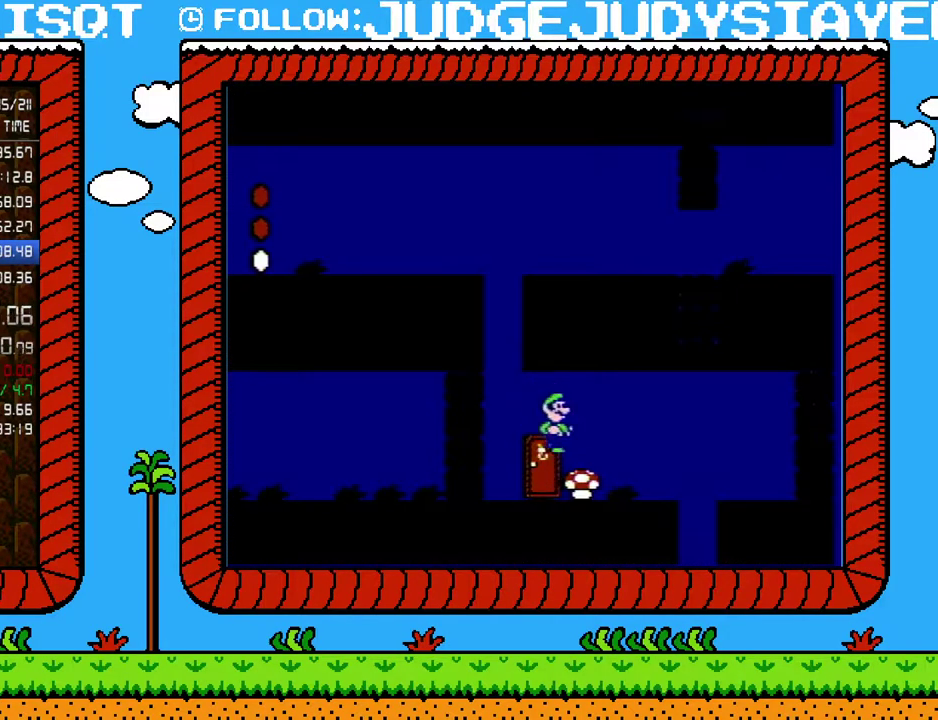
{"buttons": ["B", "DPAD_RIGHT"], "events": [[200, "B", "down"], [250, "B", "up"], [283, "DPAD_RIGHT", "down"], [317, "B", "down"]]}
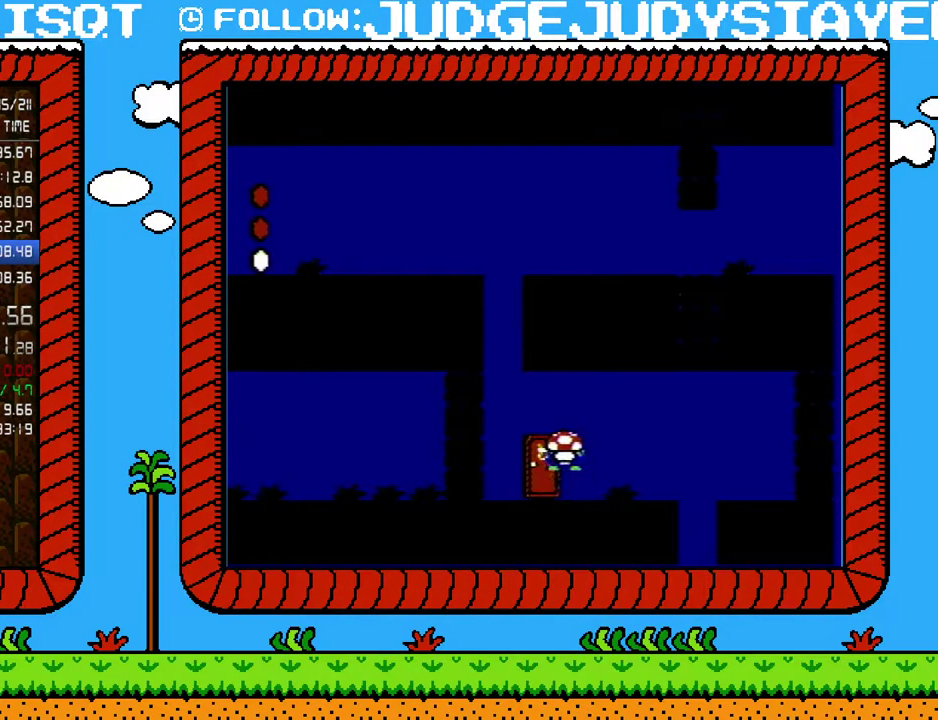
{"buttons": ["B", "DPAD_RIGHT"], "events": []}
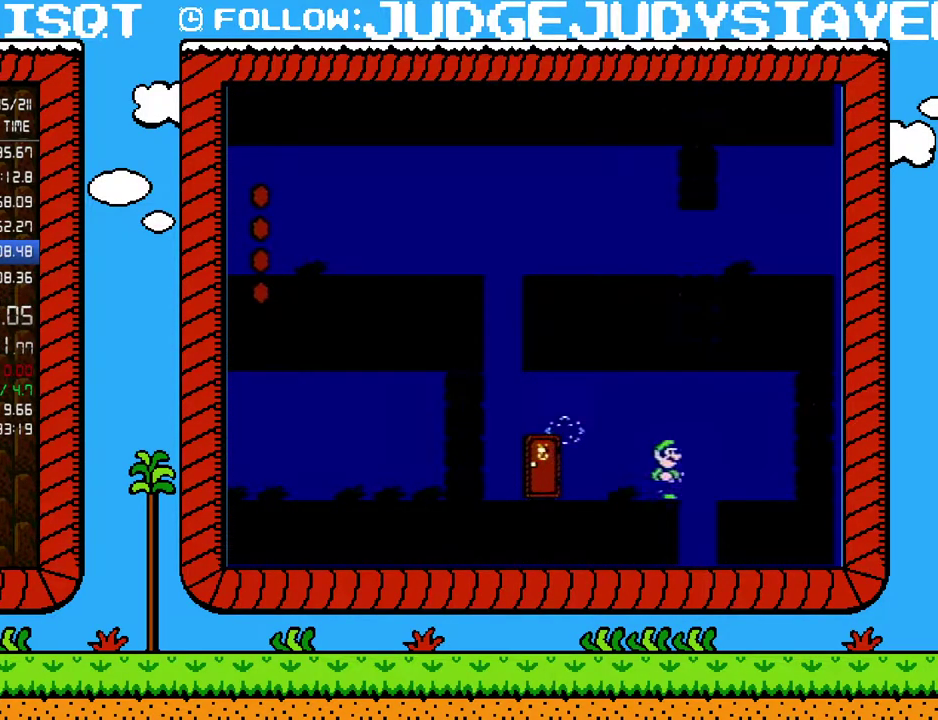
{"buttons": ["B"], "events": [[67, "DPAD_RIGHT", "up"], [100, "DPAD_LEFT", "down"], [350, "DPAD_LEFT", "up"]]}
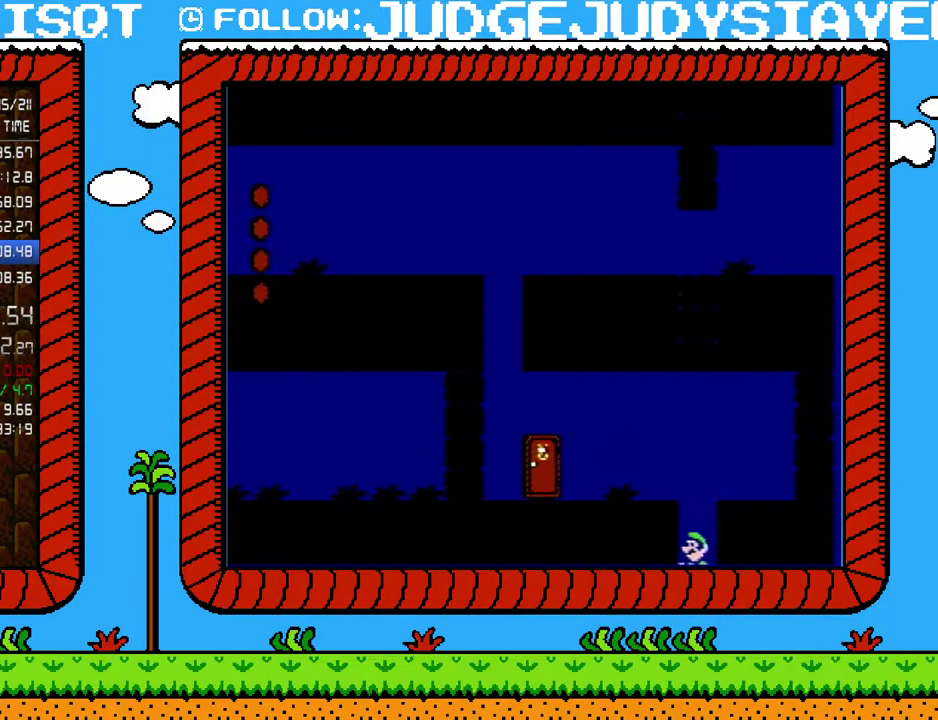
{"buttons": [], "events": [[133, "B", "up"]]}
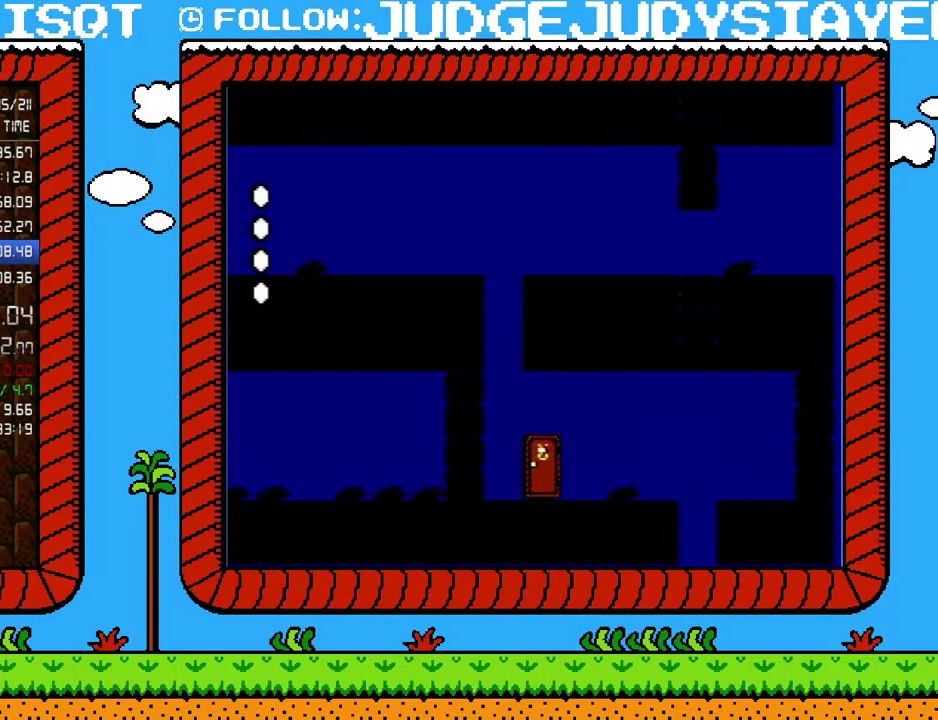
{"buttons": [], "events": []}
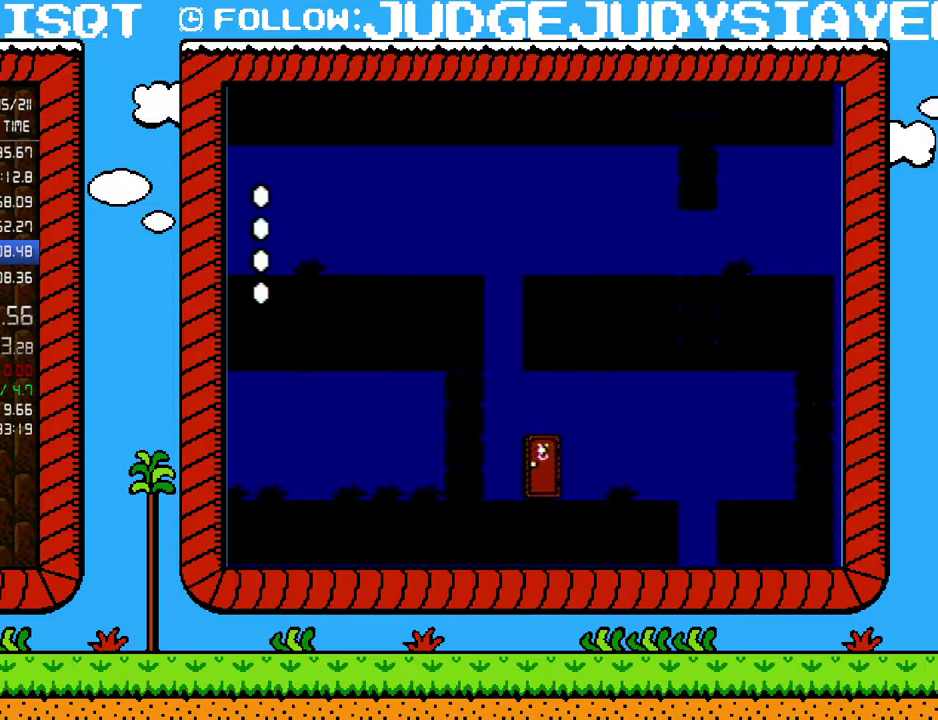
{"buttons": [], "events": []}
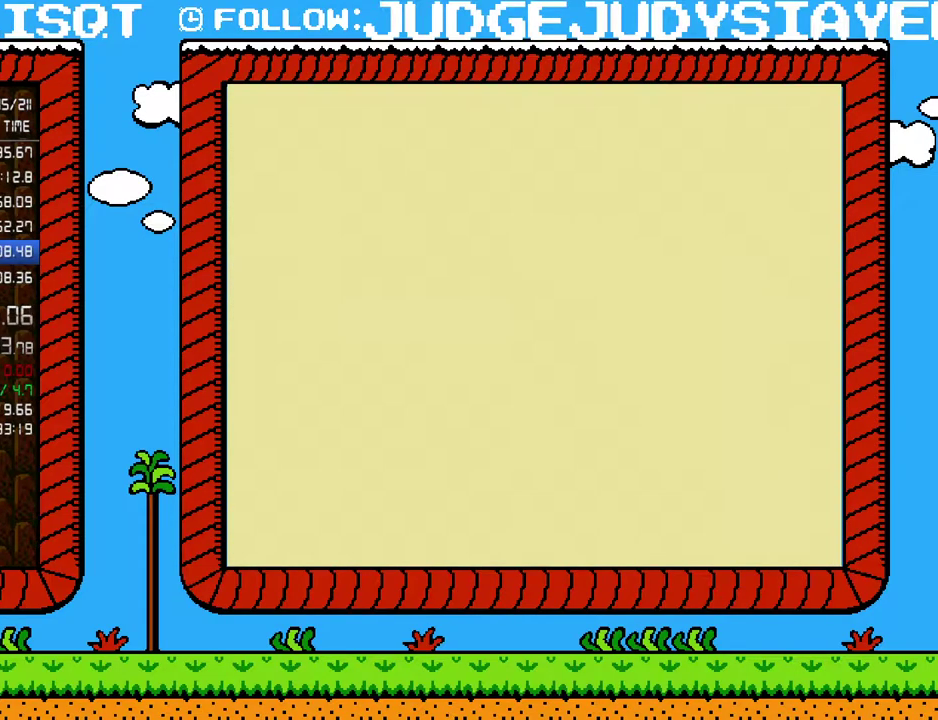
{"buttons": ["DPAD_UP"], "events": [[167, "DPAD_UP", "down"], [283, "DPAD_UP", "up"], [350, "DPAD_UP", "down"], [417, "DPAD_UP", "up"], [483, "DPAD_UP", "down"]]}
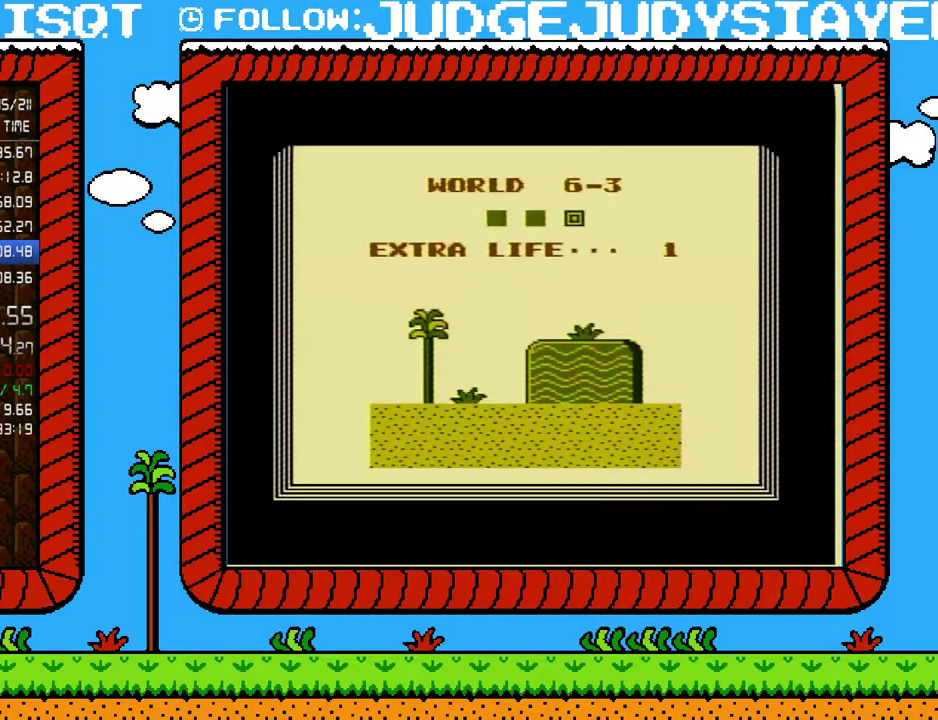
{"buttons": ["DPAD_UP"], "events": [[67, "DPAD_UP", "up"], [167, "DPAD_UP", "down"], [217, "DPAD_UP", "up"], [317, "DPAD_UP", "down"], [383, "DPAD_UP", "up"], [467, "DPAD_UP", "down"]]}
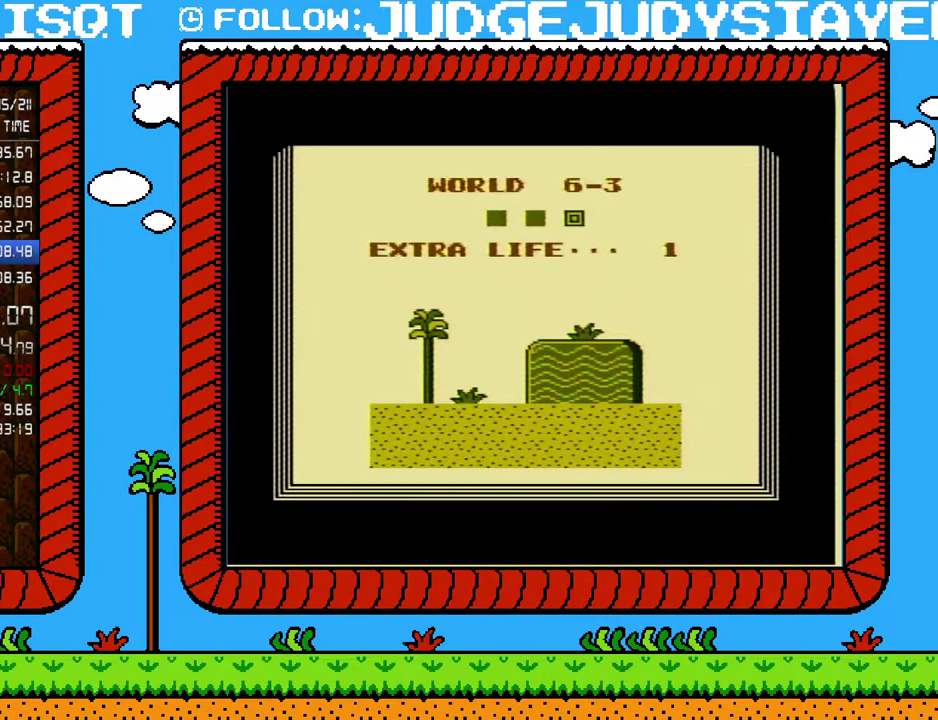
{"buttons": [], "events": [[33, "DPAD_UP", "up"], [133, "DPAD_UP", "down"], [183, "DPAD_UP", "up"], [250, "DPAD_UP", "down"], [350, "DPAD_UP", "up"]]}
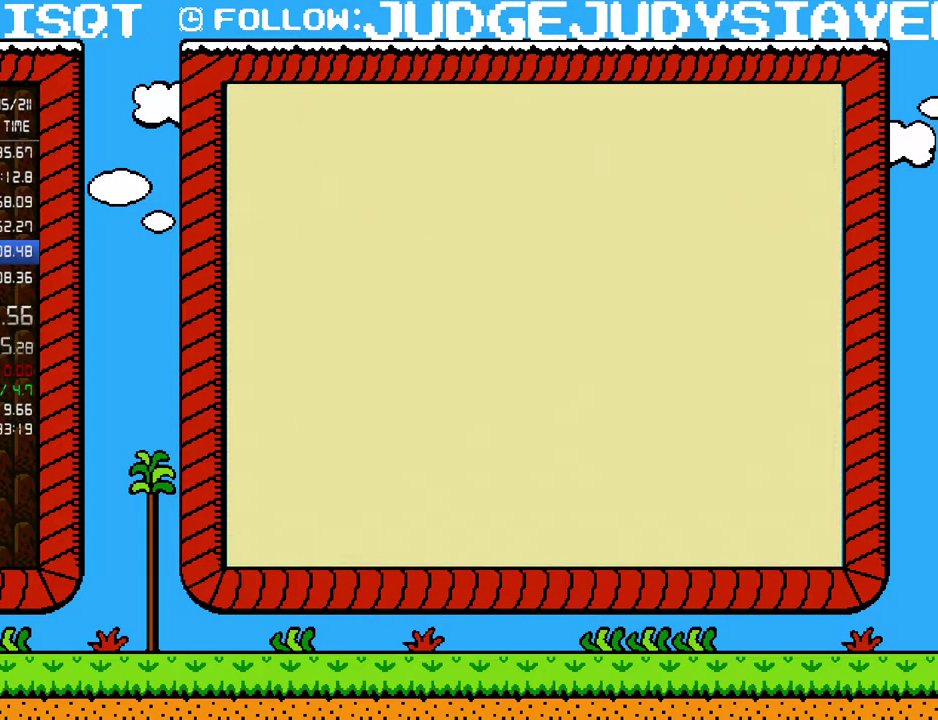
{"buttons": [], "events": [[183, "DPAD_UP", "down"], [250, "DPAD_UP", "up"], [350, "DPAD_UP", "down"], [433, "DPAD_UP", "up"]]}
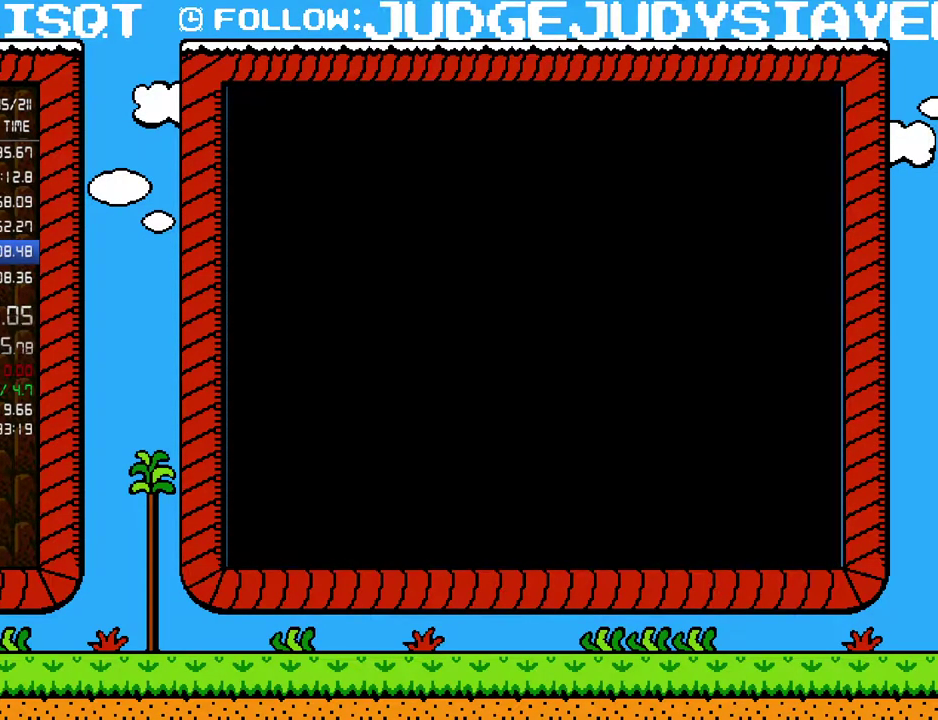
{"buttons": [], "events": [[33, "DPAD_UP", "down"], [133, "DPAD_UP", "up"], [183, "DPAD_UP", "down"], [483, "DPAD_UP", "up"]]}